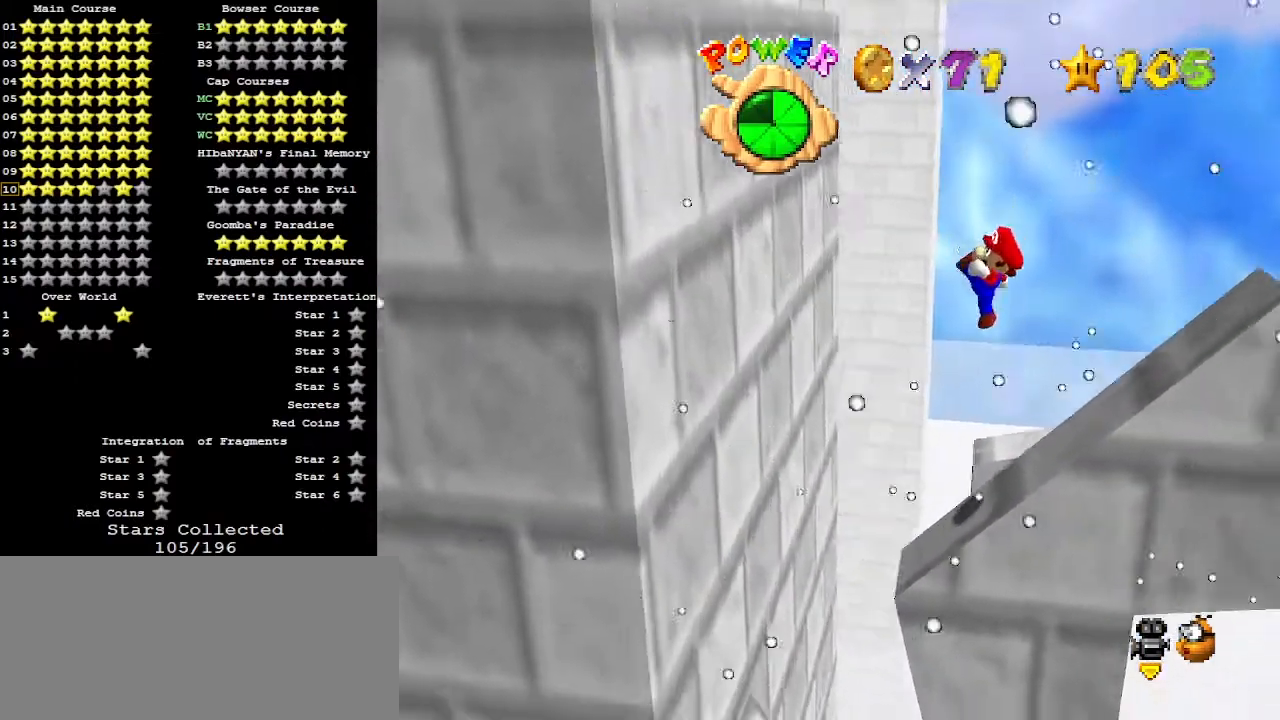
Gameplay with a controller (Nintendo layout); each line is a JSON object with the inputs held at the frame after it. "events" lists button and stick changes between this image and that frame as [ms after this image, input, new state], when the widget could be followed in between. Not read: L3 R3.
{"buttons": ["A"], "left_stick": "right", "events": [[467, "A", "down"]]}
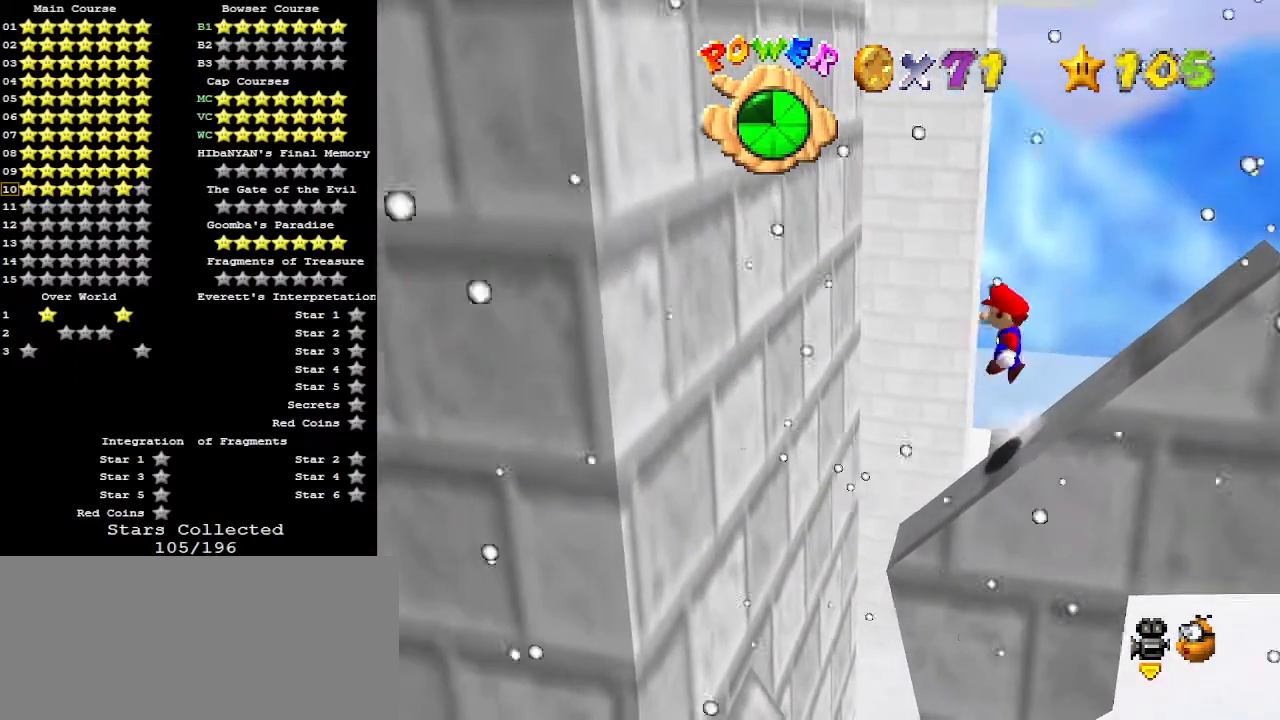
{"buttons": [], "left_stick": "right", "events": [[300, "B", "down"], [400, "A", "up"], [500, "B", "up"]]}
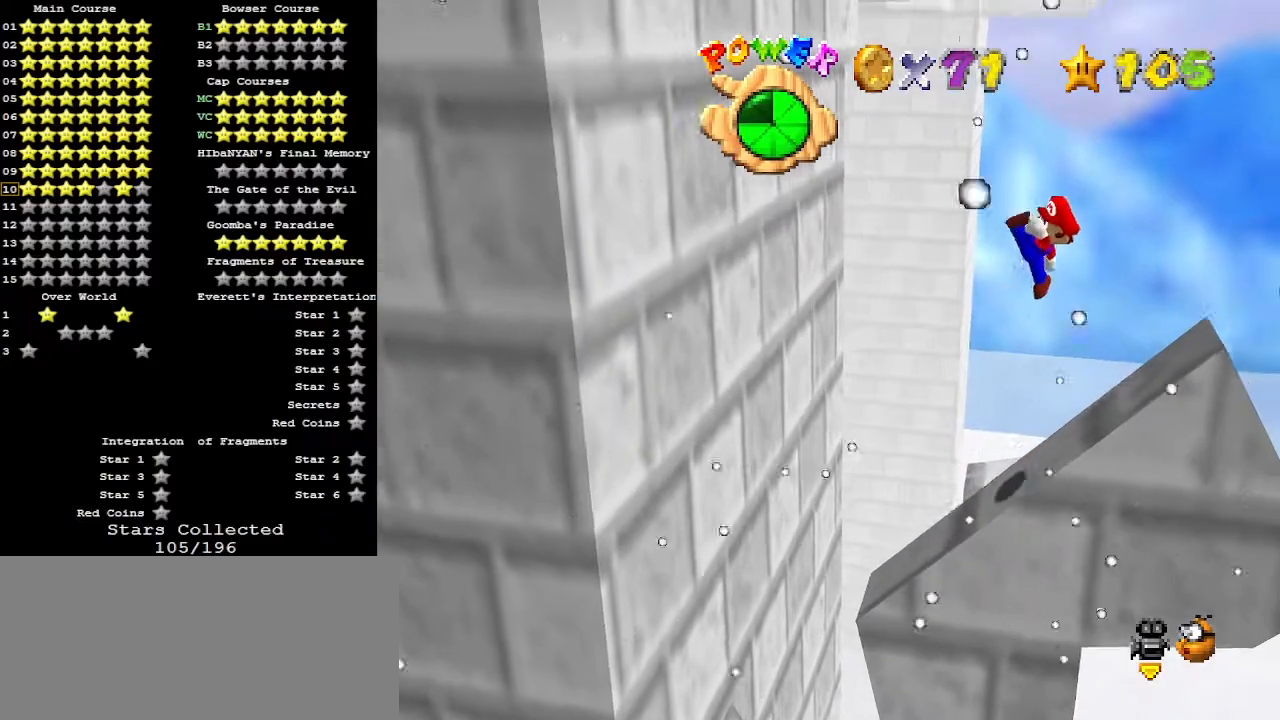
{"buttons": ["A"], "left_stick": "right", "events": [[467, "A", "down"]]}
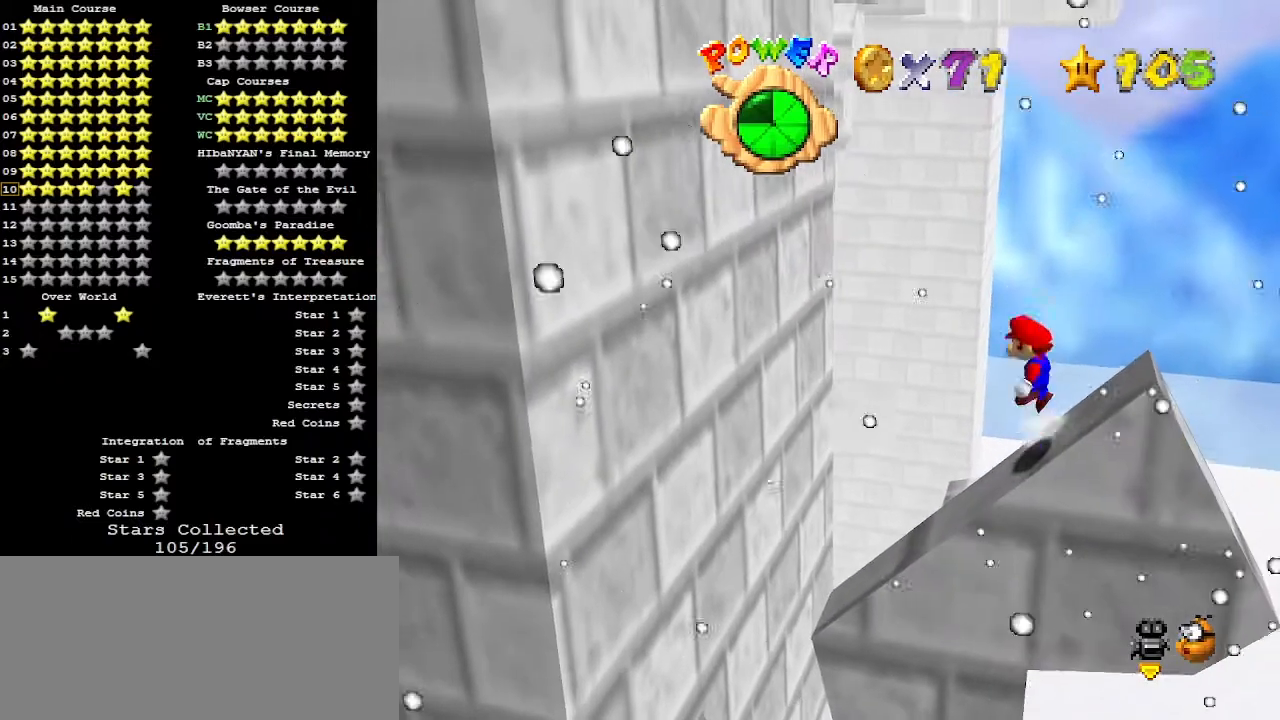
{"buttons": [], "left_stick": "center", "events": [[367, "B", "down"], [400, "left_stick", "center"], [433, "A", "up"], [433, "B", "up"]]}
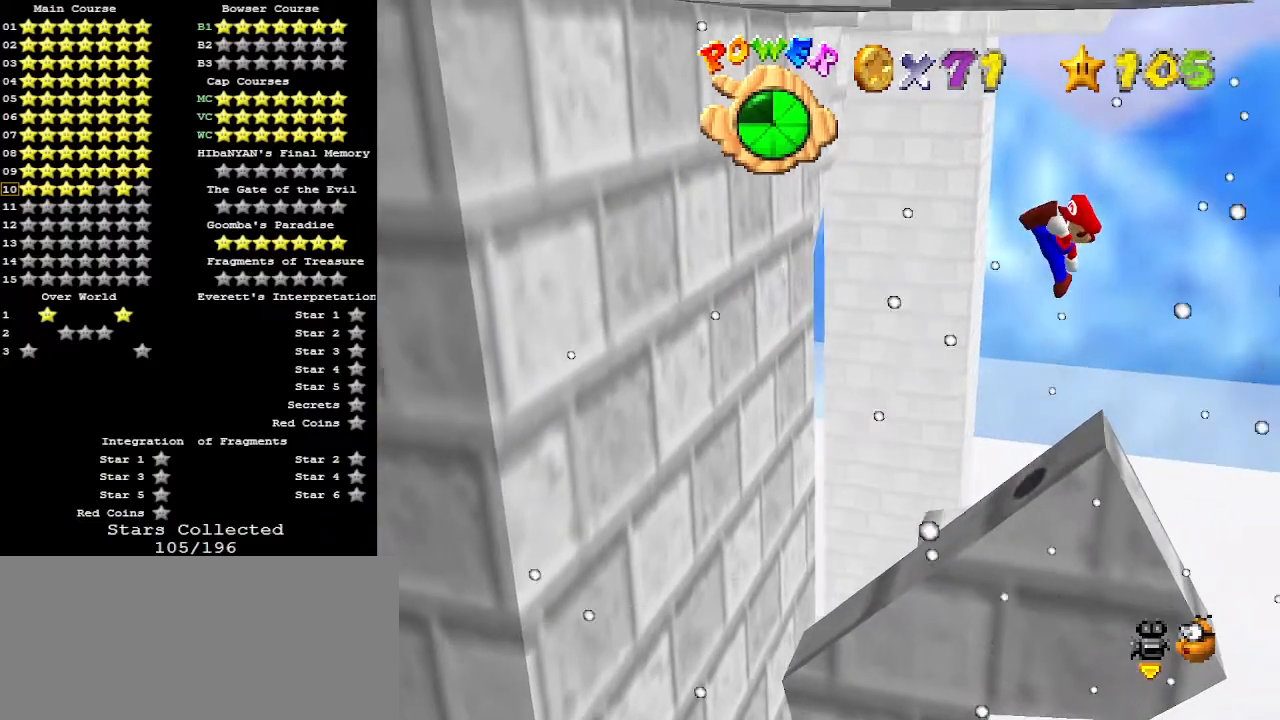
{"buttons": [], "left_stick": "left", "events": [[233, "left_stick", "left"]]}
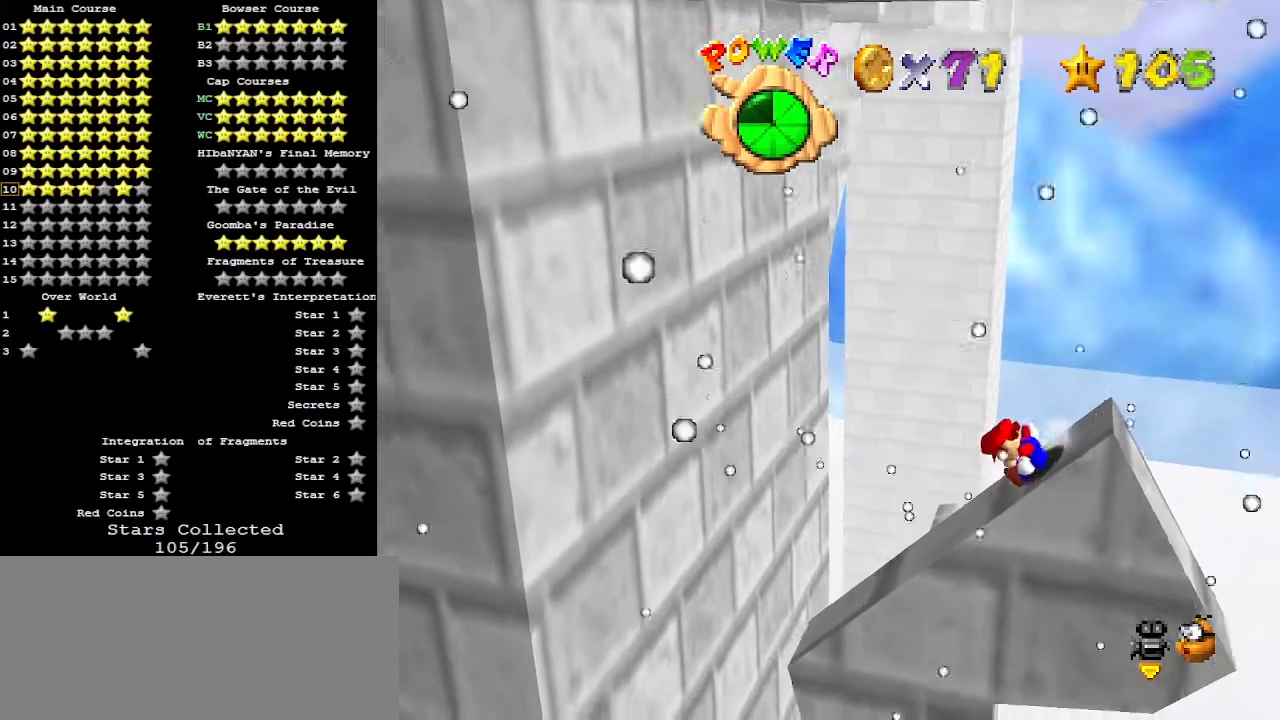
{"buttons": ["A"], "left_stick": "left", "events": [[267, "A", "down"]]}
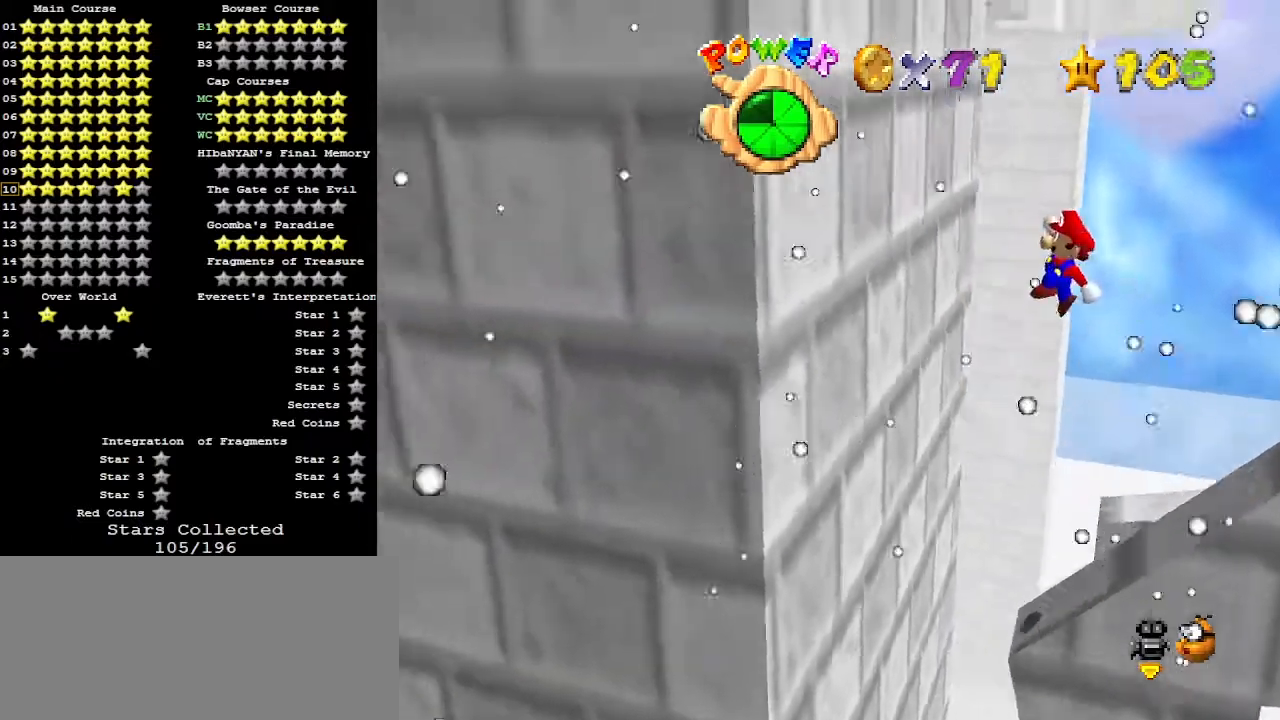
{"buttons": ["A"], "left_stick": "right", "events": [[267, "A", "up"], [333, "left_stick", "right"], [400, "A", "down"]]}
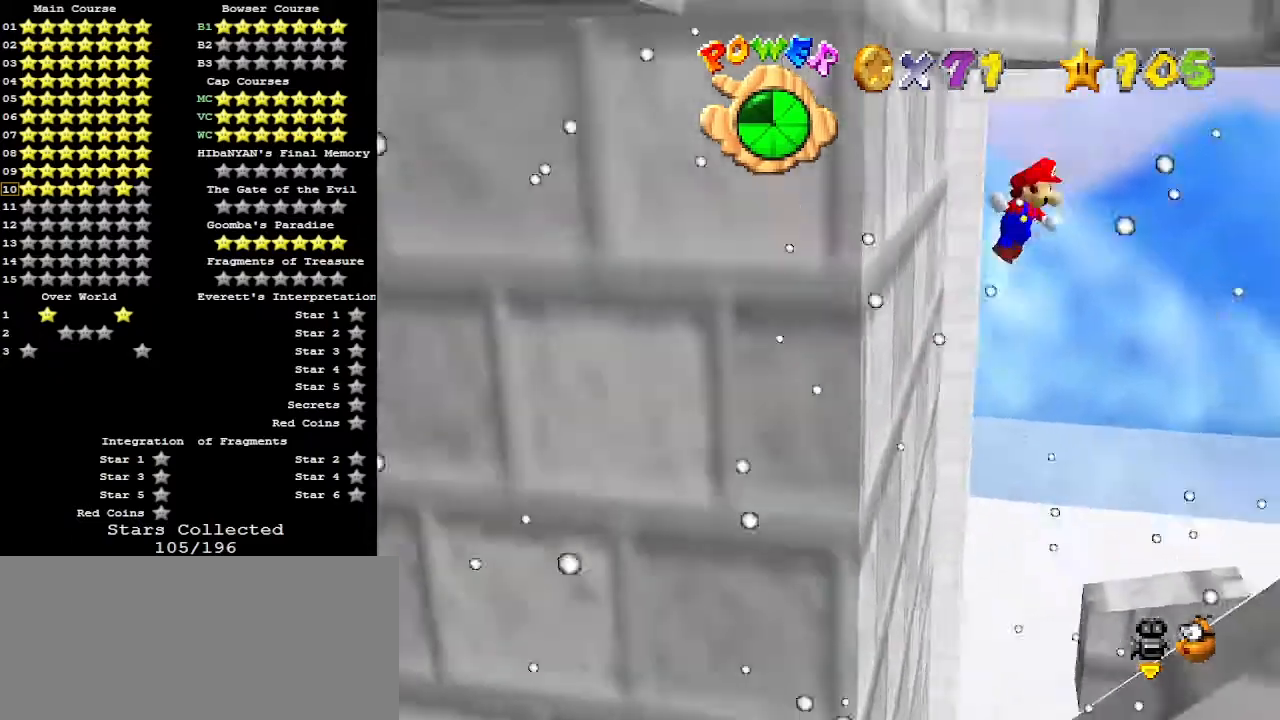
{"buttons": ["A"], "left_stick": "left", "events": [[300, "A", "up"], [333, "left_stick", "center"], [400, "A", "down"], [400, "left_stick", "left"]]}
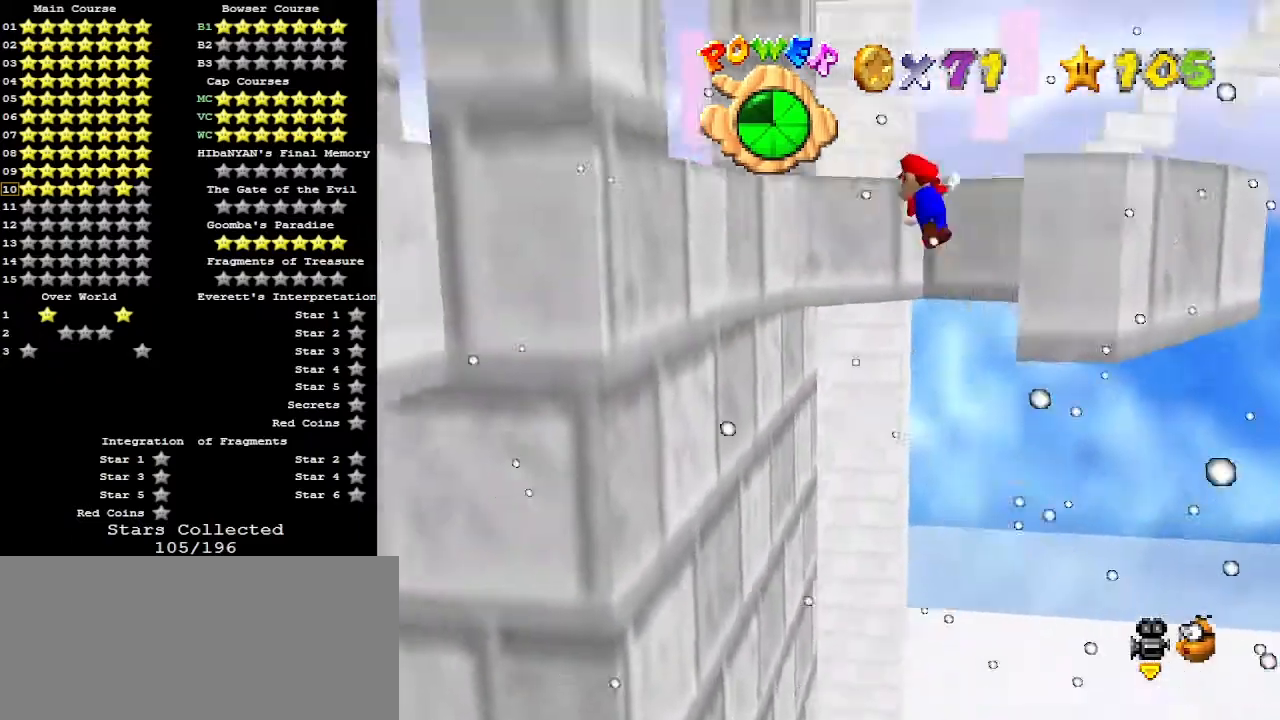
{"buttons": [], "left_stick": "up-left", "events": [[33, "left_stick", "up-left"], [167, "B", "down"], [333, "A", "up"], [333, "B", "up"]]}
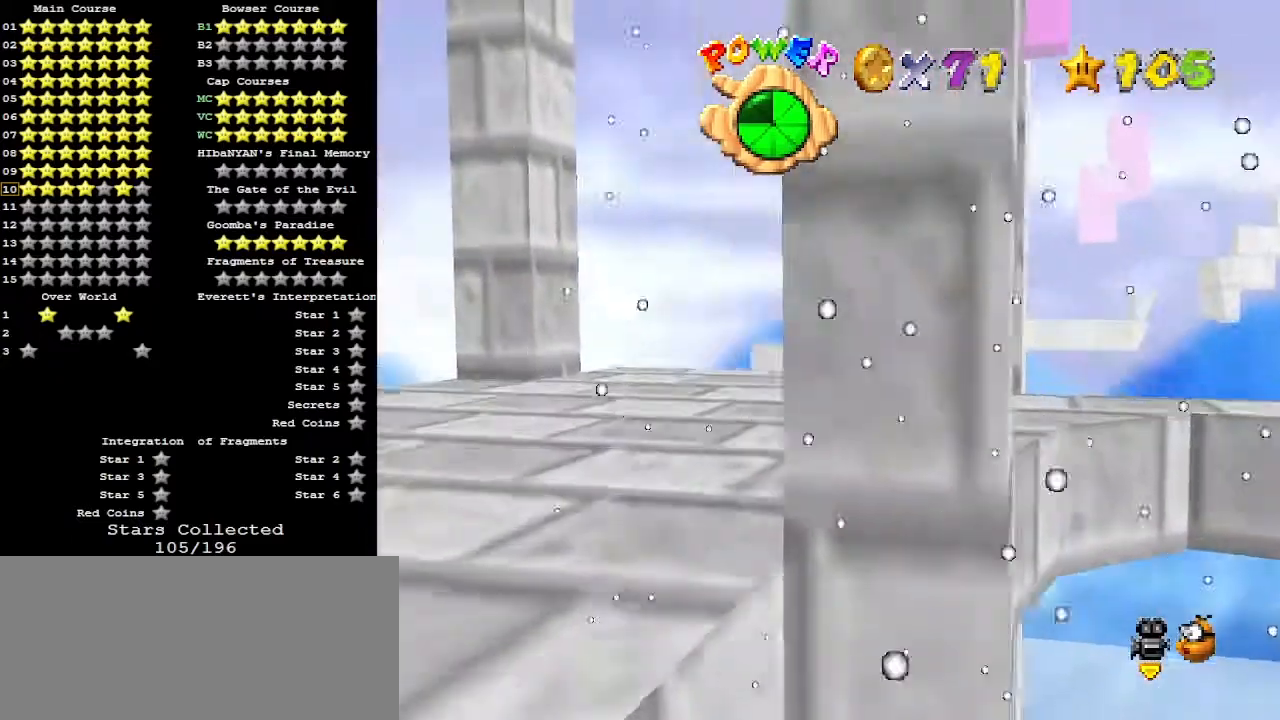
{"buttons": ["DPAD_DOWN"], "left_stick": "up", "events": [[33, "left_stick", "center"], [100, "left_stick", "down-right"], [200, "left_stick", "right"], [233, "A", "down"], [233, "B", "down"], [367, "A", "up"], [367, "B", "up"], [367, "C_UP", "down"], [467, "DPAD_DOWN", "down"], [467, "left_stick", "up"], [500, "C_UP", "up"]]}
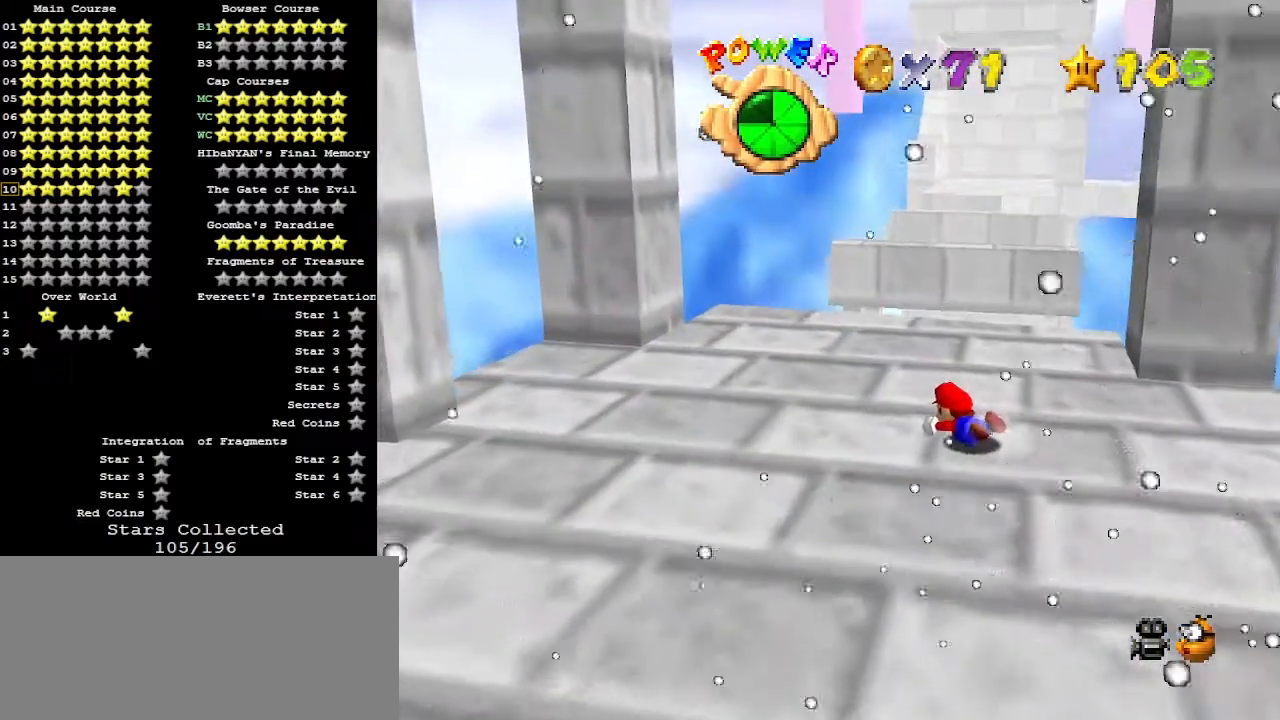
{"buttons": ["C_DOWN"], "left_stick": "up", "events": [[100, "DPAD_DOWN", "up"], [233, "A", "down"], [300, "left_stick", "center"], [367, "A", "up"], [400, "left_stick", "up"], [433, "C_DOWN", "down"]]}
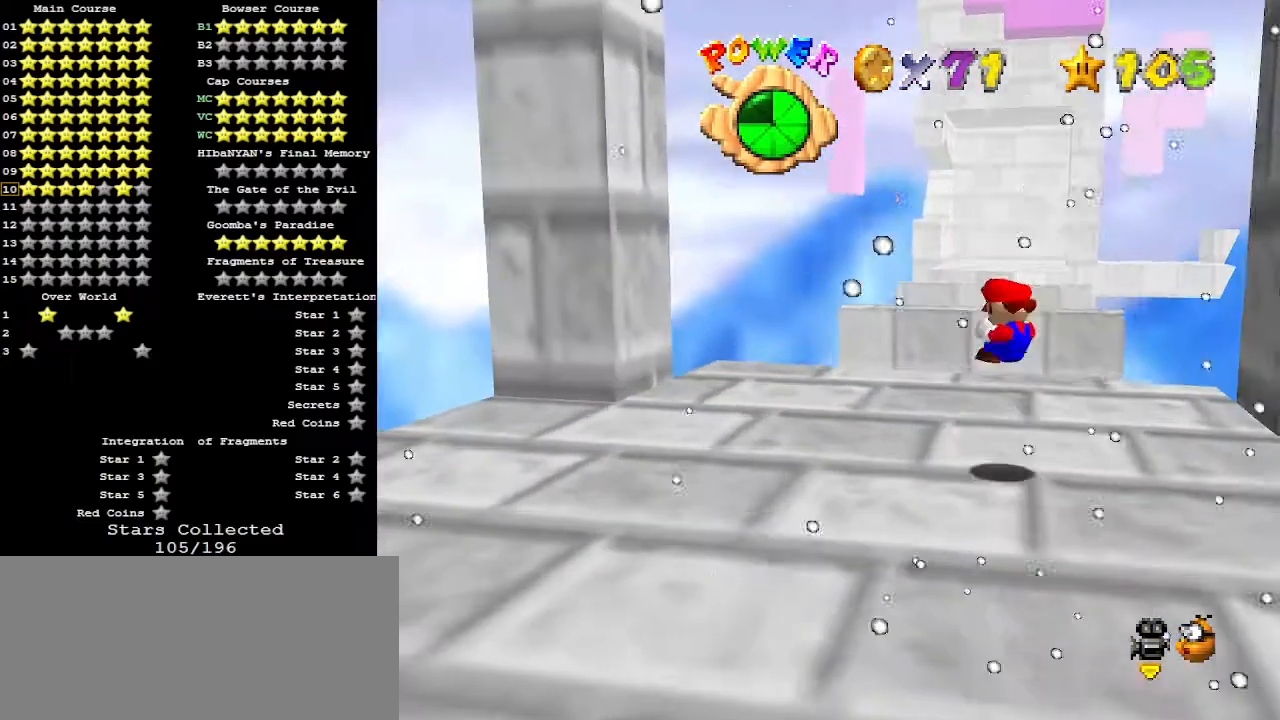
{"buttons": [], "left_stick": "up", "events": [[33, "C_DOWN", "up"], [333, "left_stick", "up-left"], [467, "left_stick", "up"]]}
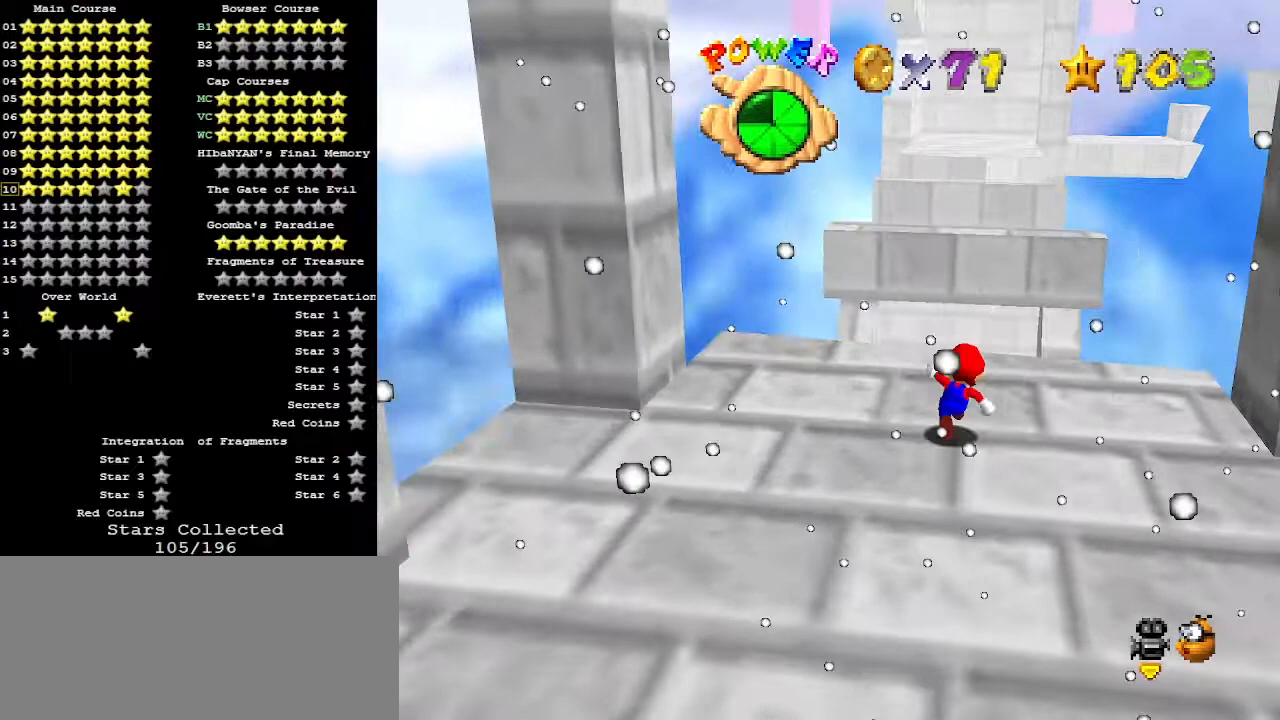
{"buttons": ["Z"], "left_stick": "up", "events": [[500, "Z", "down"]]}
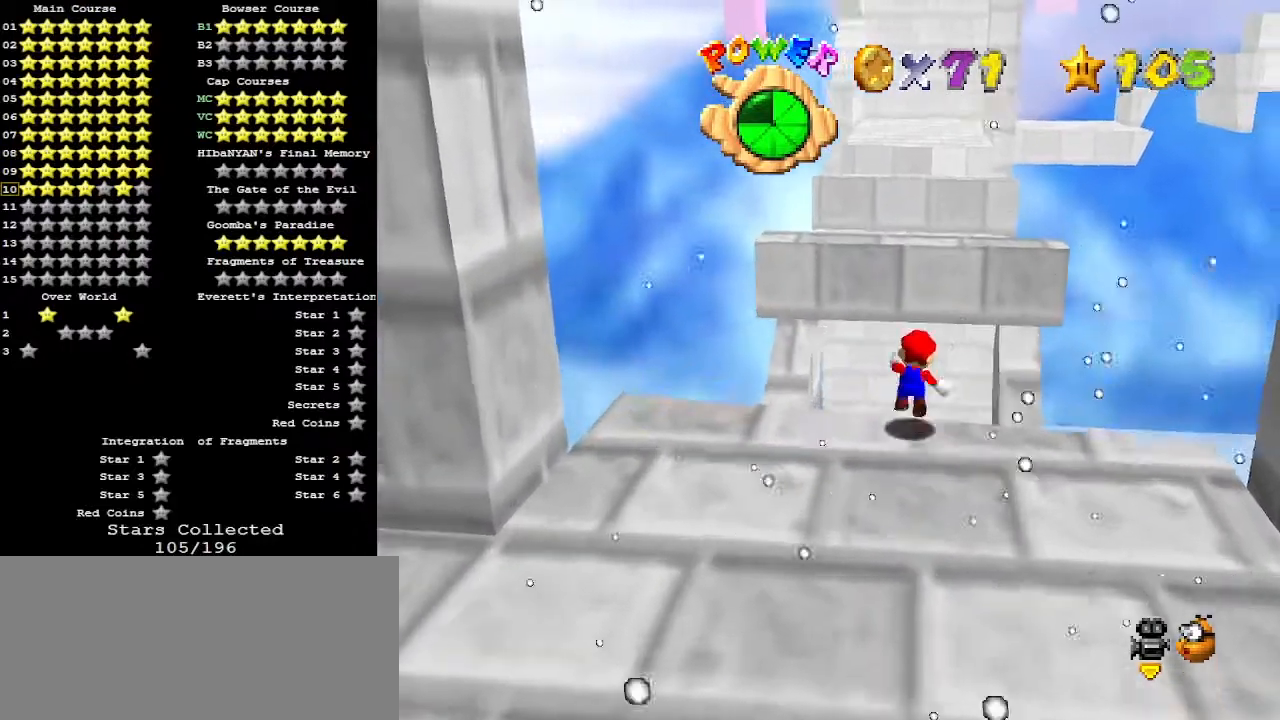
{"buttons": [], "left_stick": "up-left", "events": [[33, "A", "down"], [133, "A", "up"], [433, "Z", "up"], [500, "left_stick", "up-left"]]}
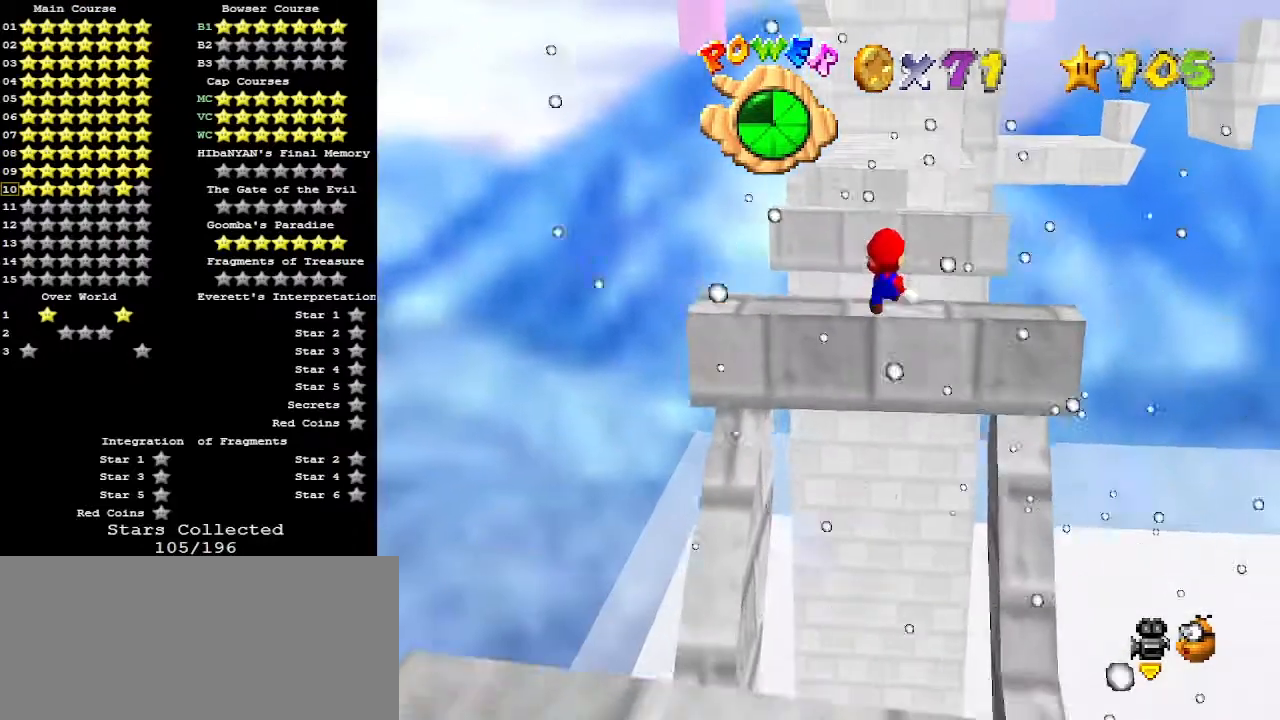
{"buttons": [], "left_stick": "up", "events": [[100, "left_stick", "center"], [233, "left_stick", "up"], [300, "left_stick", "center"], [433, "left_stick", "up"]]}
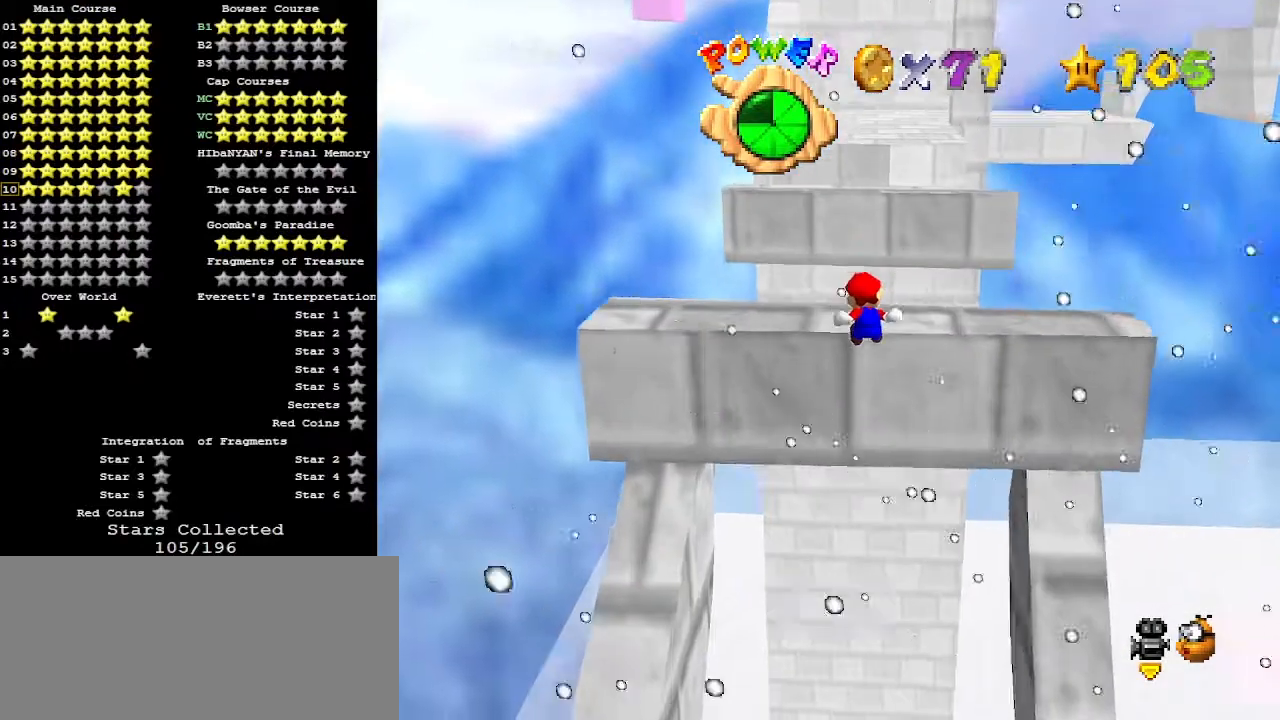
{"buttons": [], "left_stick": "up", "events": [[33, "left_stick", "center"], [233, "A", "down"], [233, "C_DOWN", "down"], [267, "left_stick", "up"], [333, "A", "up"], [333, "C_DOWN", "up"]]}
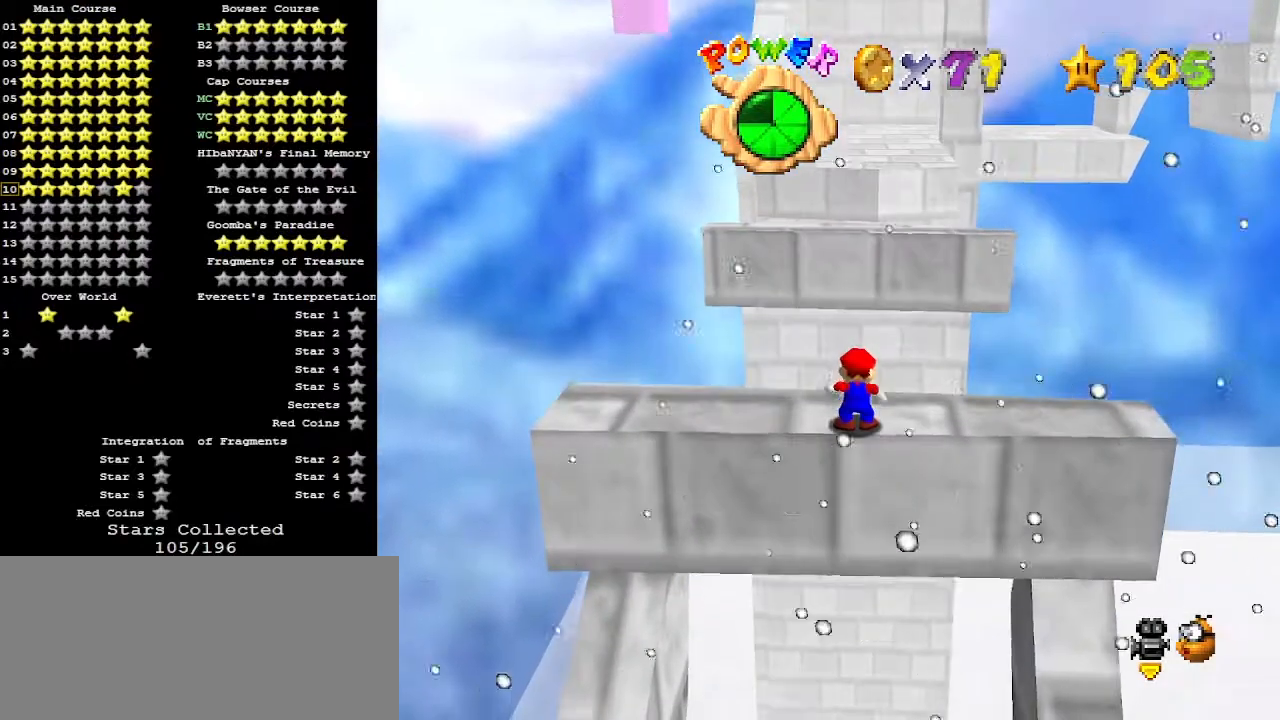
{"buttons": ["Z"], "left_stick": "up", "events": [[467, "Z", "down"]]}
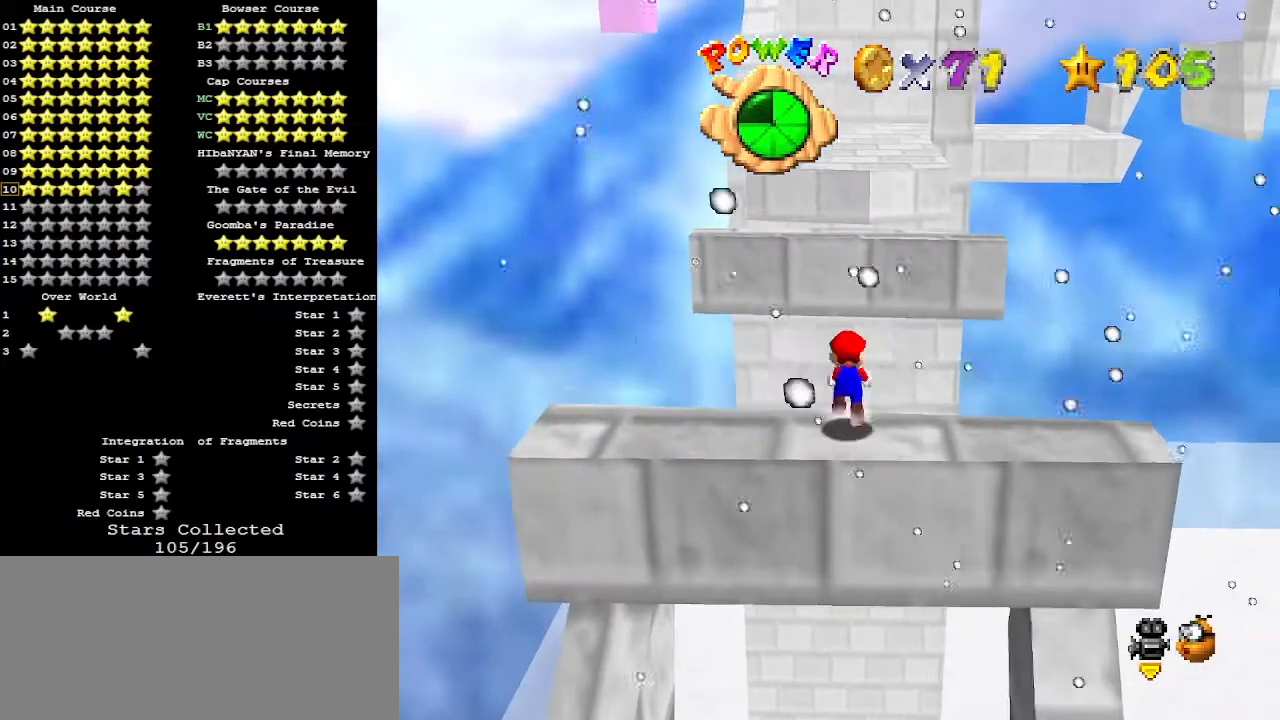
{"buttons": ["Z"], "left_stick": "center", "events": [[33, "A", "down"], [33, "left_stick", "down"], [133, "A", "up"], [333, "left_stick", "center"]]}
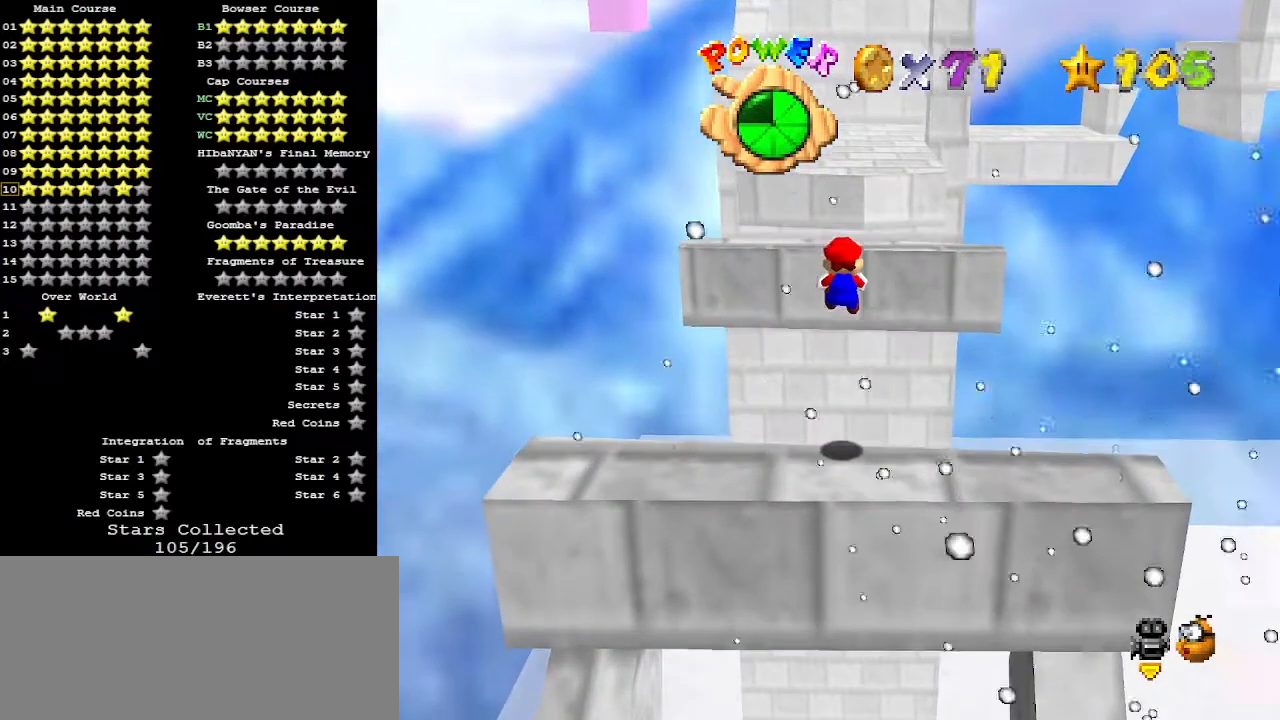
{"buttons": ["Z"], "left_stick": "down", "events": [[100, "left_stick", "down"]]}
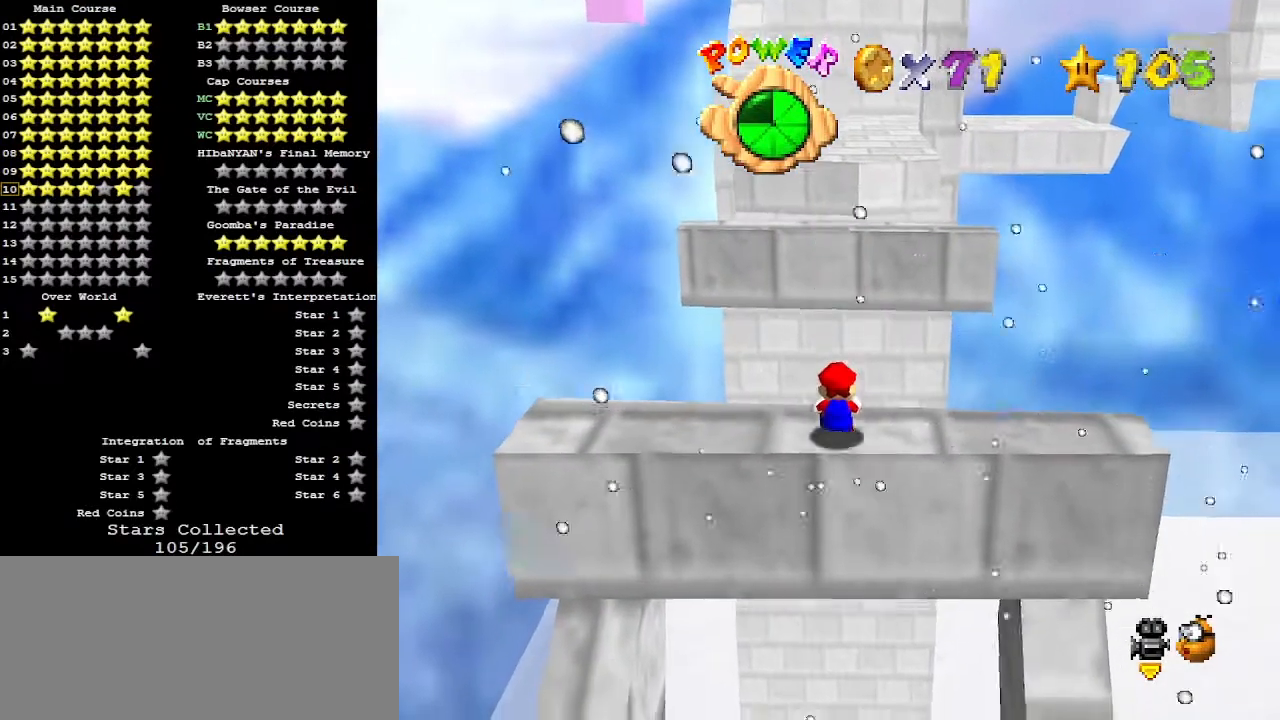
{"buttons": ["Z"], "left_stick": "up", "events": [[67, "A", "down"], [200, "left_stick", "up"], [233, "A", "up"]]}
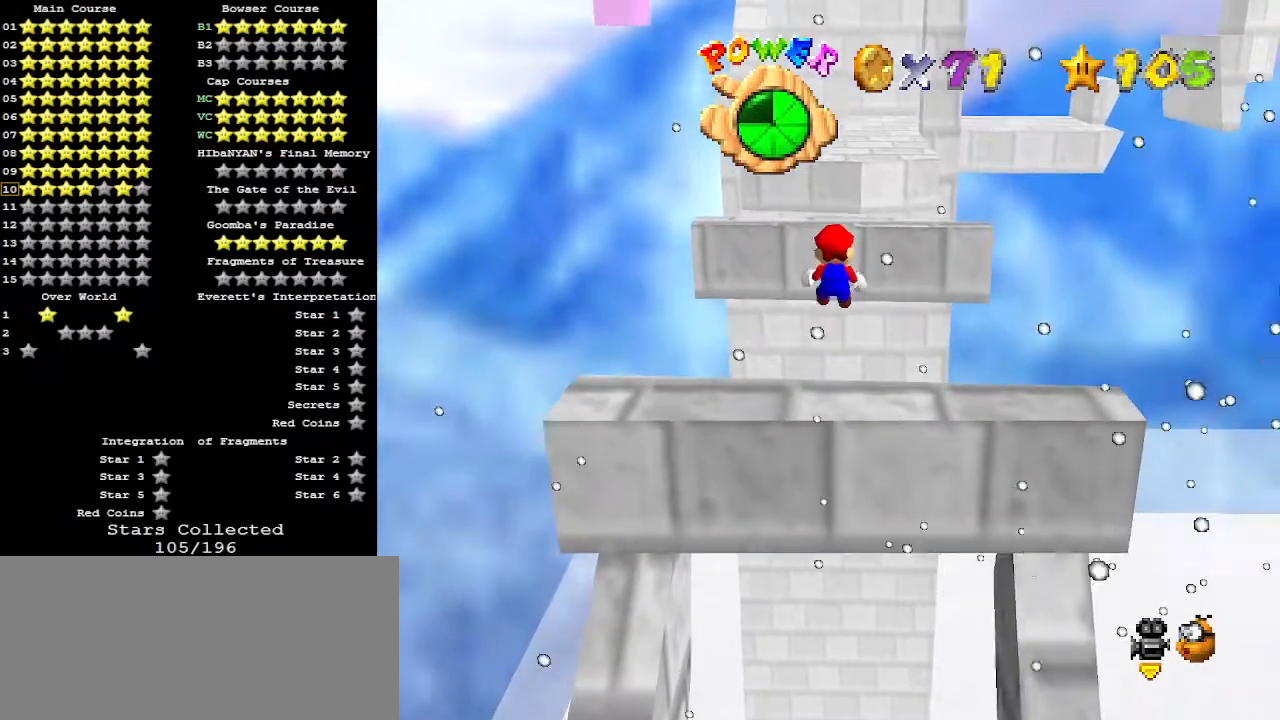
{"buttons": ["Z"], "left_stick": "up", "events": []}
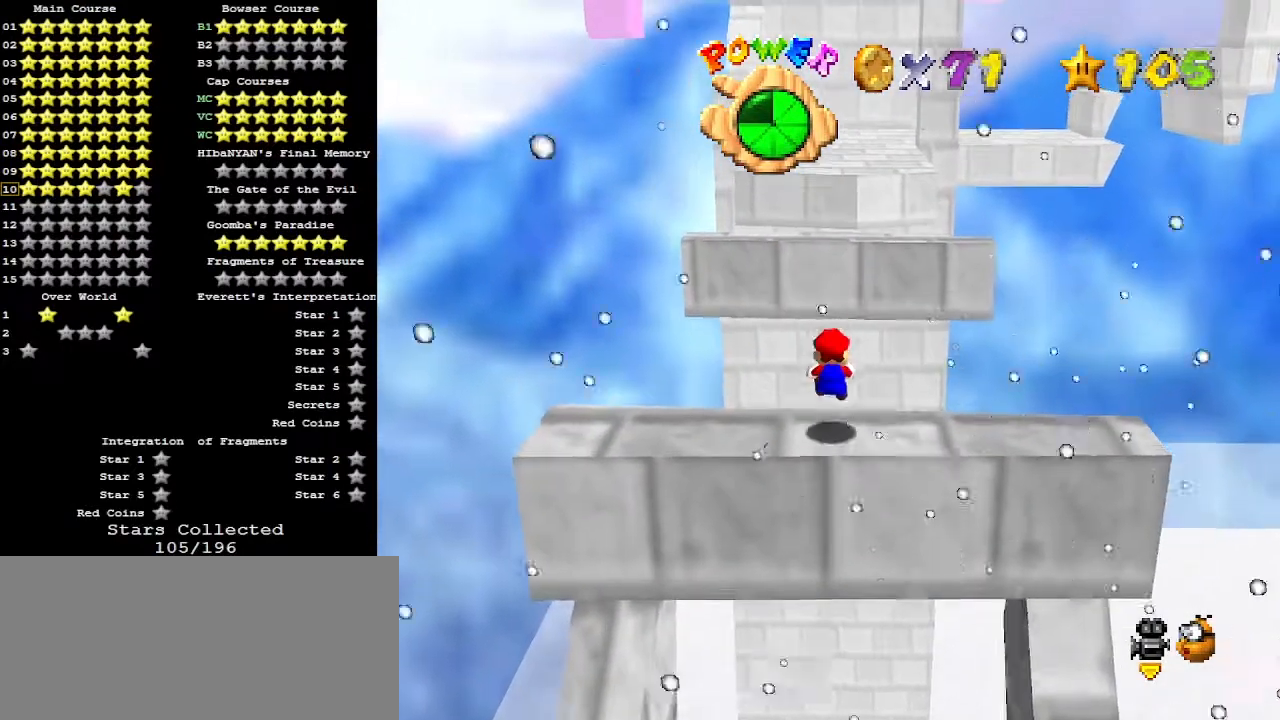
{"buttons": ["Z"], "left_stick": "up", "events": [[133, "A", "down"], [333, "A", "up"]]}
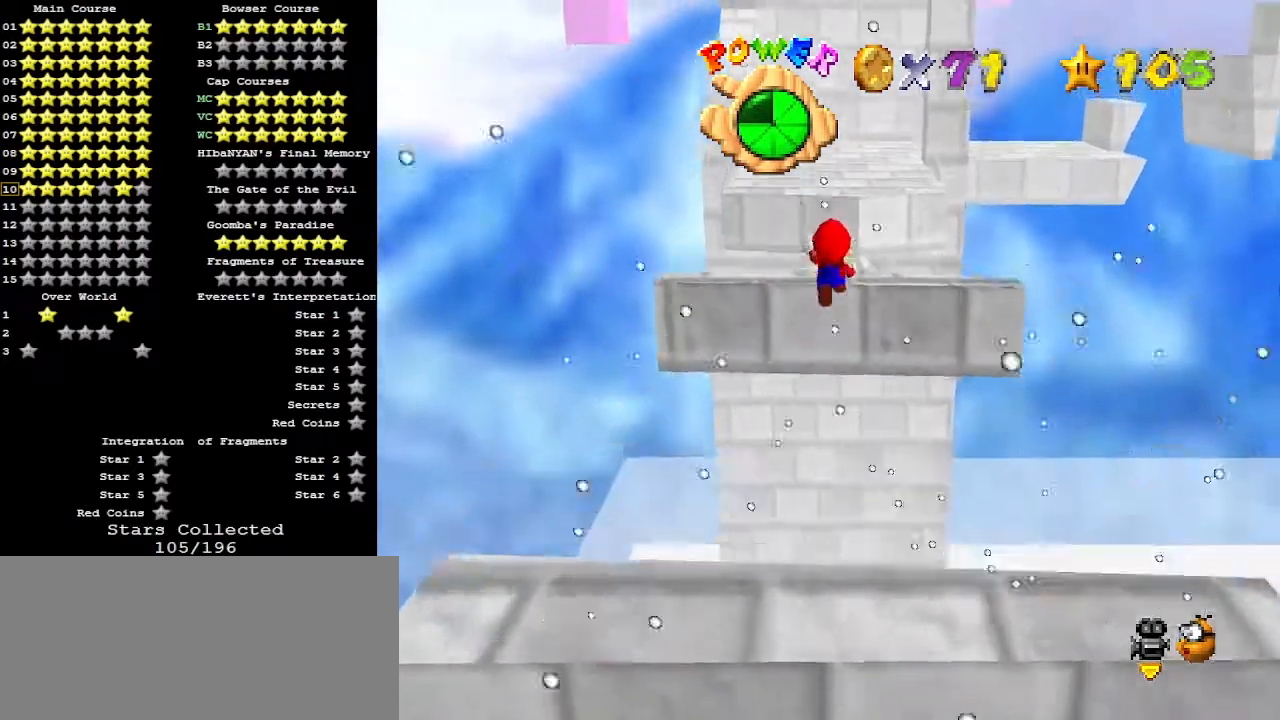
{"buttons": [], "left_stick": "up-right", "events": [[133, "Z", "up"], [300, "left_stick", "up-right"]]}
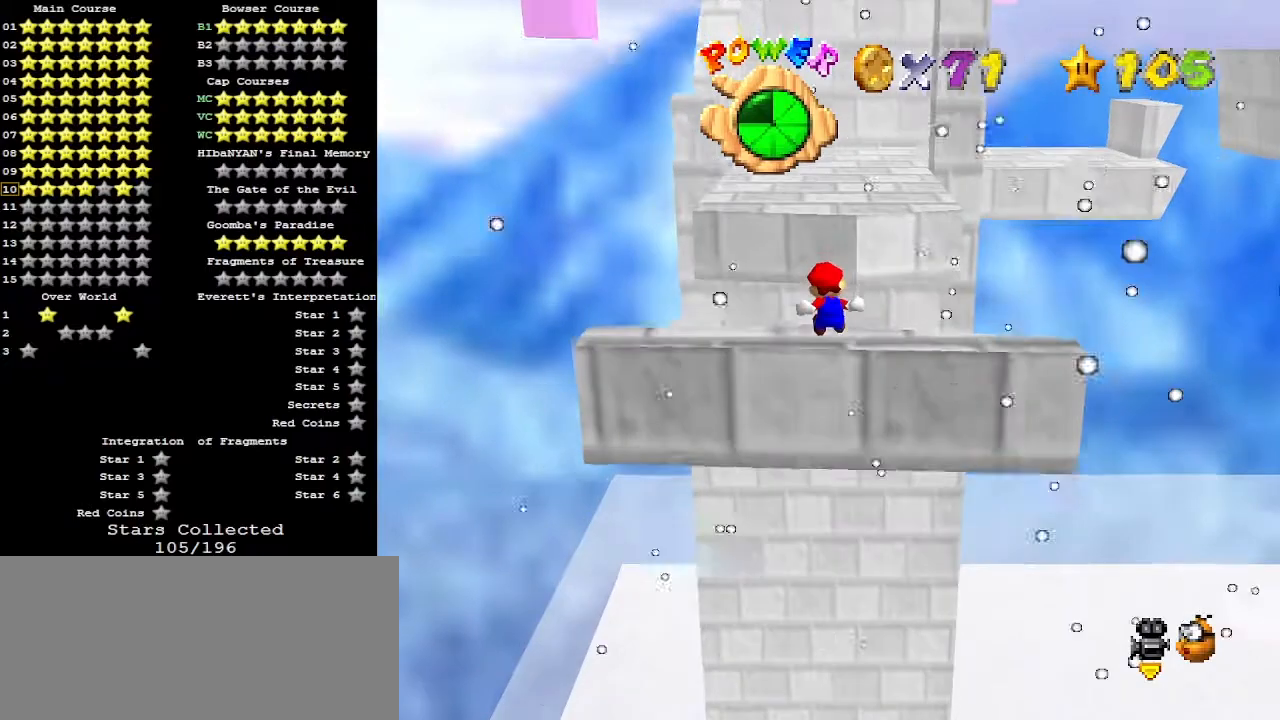
{"buttons": [], "left_stick": "up", "events": [[33, "left_stick", "center"], [133, "left_stick", "up"], [333, "C_DOWN", "down"], [367, "A", "down"], [400, "C_DOWN", "up"], [400, "left_stick", "center"], [433, "A", "up"], [500, "left_stick", "up"]]}
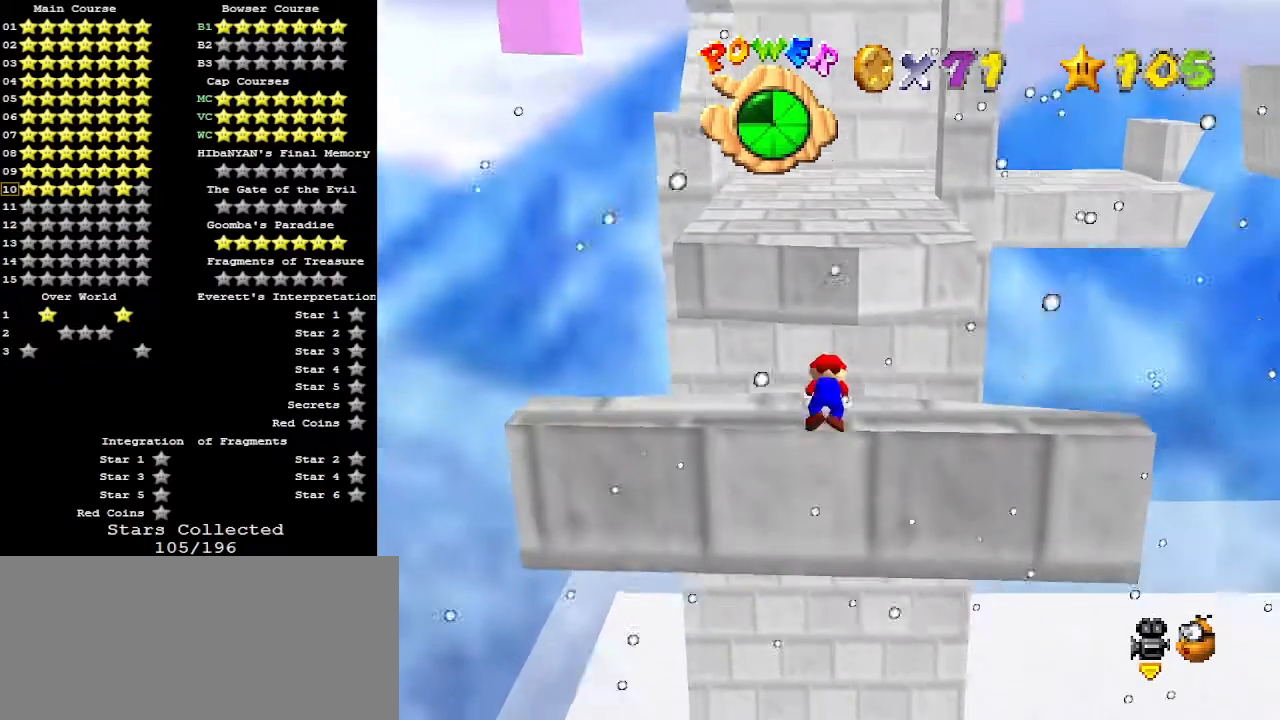
{"buttons": [], "left_stick": "up", "events": []}
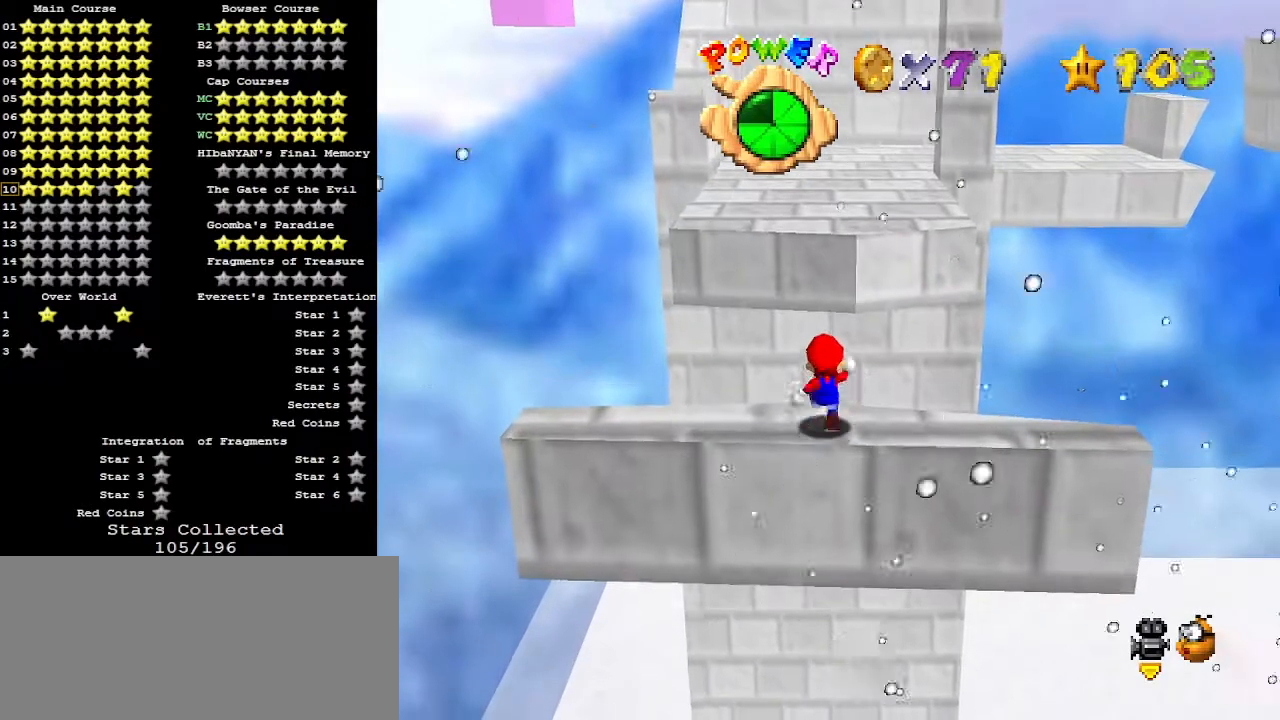
{"buttons": ["Z"], "left_stick": "center", "events": [[67, "Z", "down"], [133, "A", "down"], [167, "left_stick", "down"], [233, "A", "up"], [467, "left_stick", "center"]]}
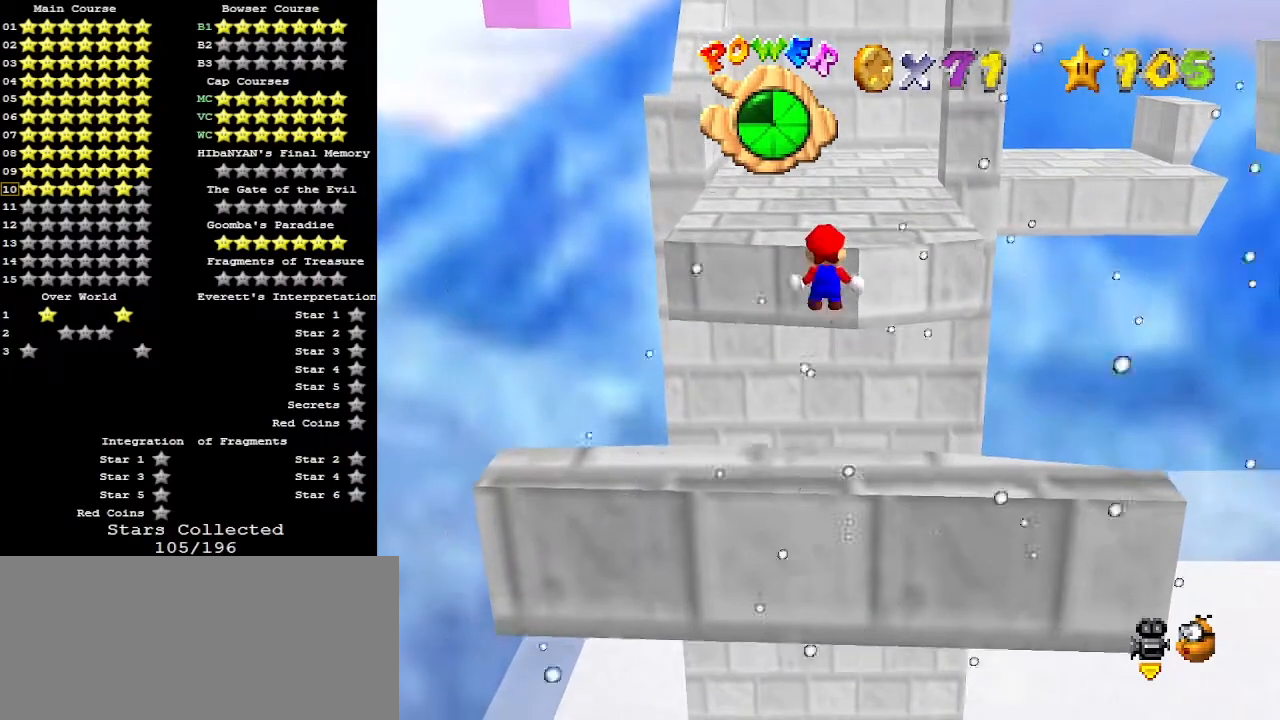
{"buttons": ["Z"], "left_stick": "down", "events": [[167, "left_stick", "down"], [333, "left_stick", "center"], [400, "left_stick", "down"]]}
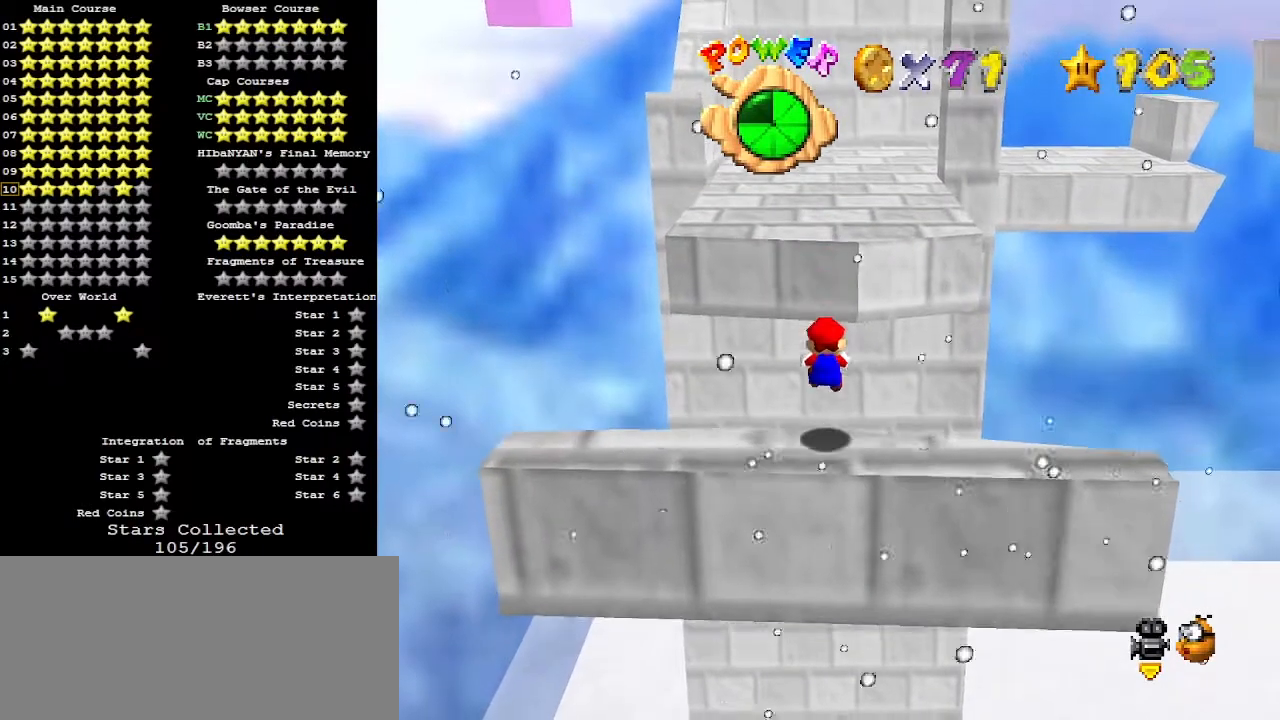
{"buttons": ["Z"], "left_stick": "up", "events": [[233, "A", "down"], [367, "A", "up"], [400, "left_stick", "up"]]}
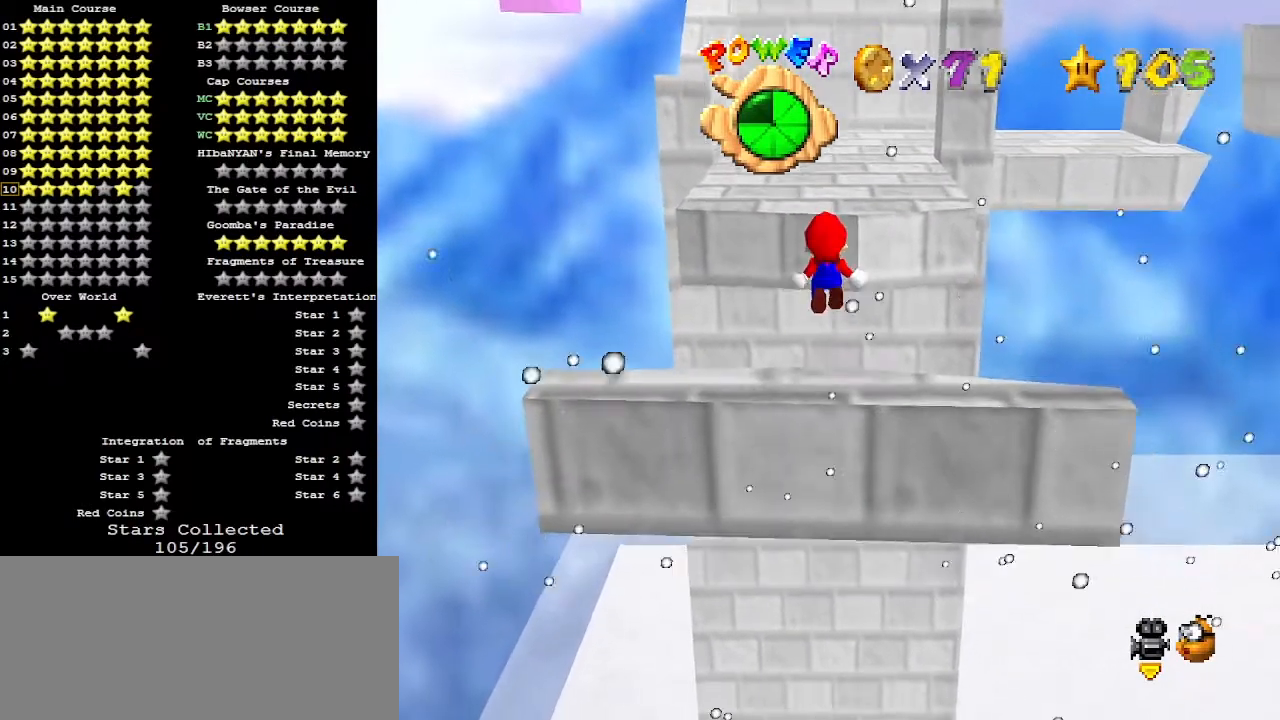
{"buttons": ["Z"], "left_stick": "up", "events": []}
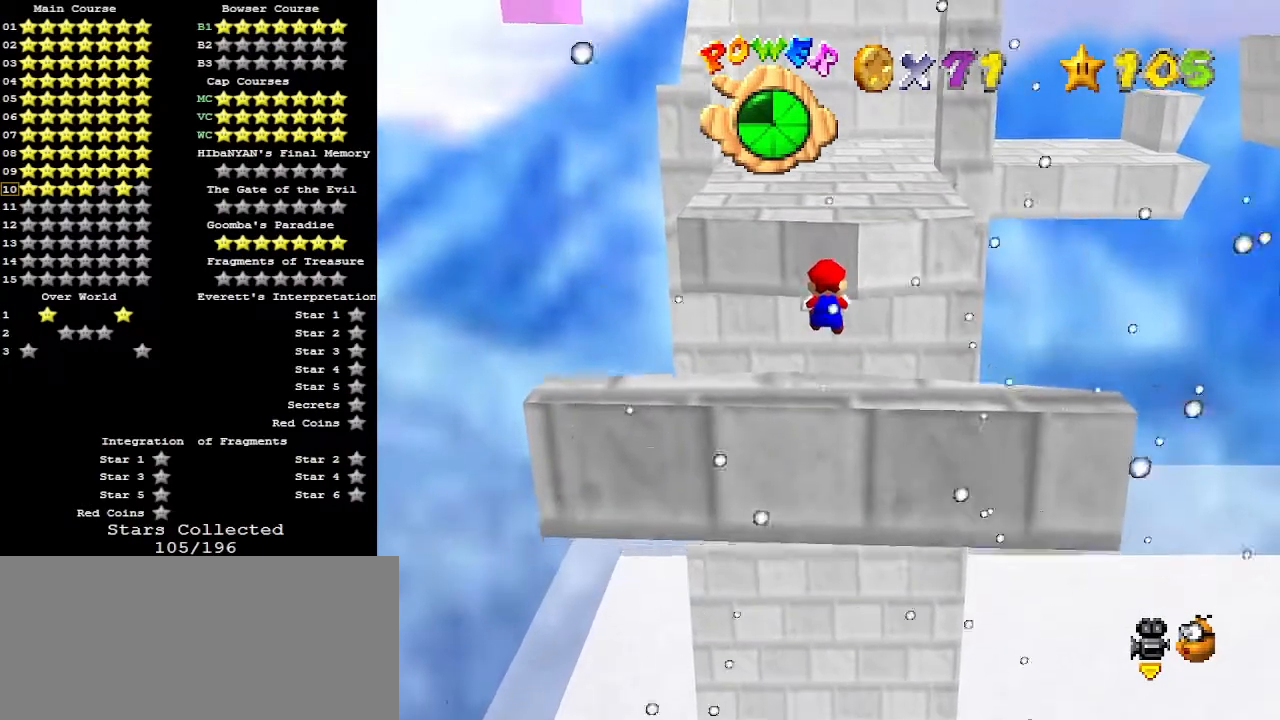
{"buttons": ["A", "Z"], "left_stick": "down", "events": [[333, "left_stick", "center"], [400, "A", "down"], [400, "left_stick", "down"]]}